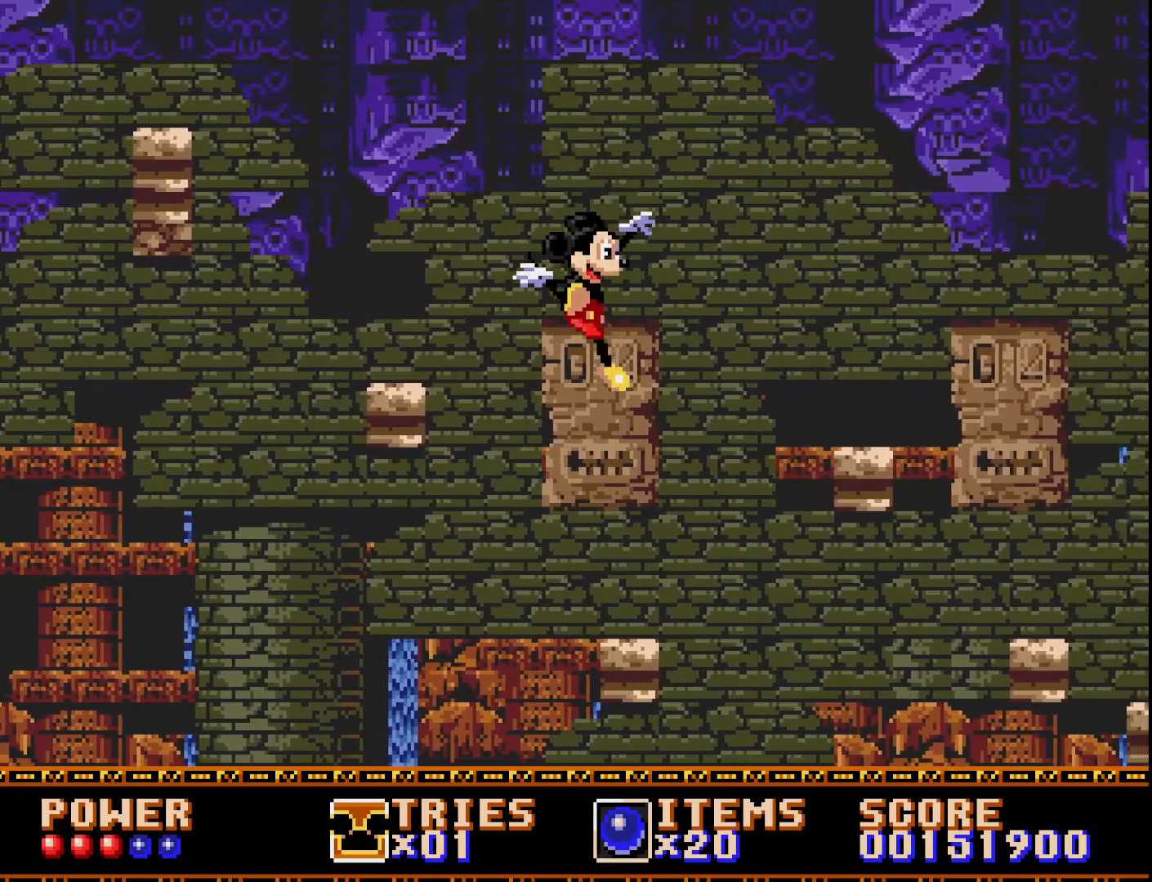
Gameplay with a controller (Xbox layout); each line is a JSON object with the inputs held at the frame after it. "events" lists button and stick changes between this image and that frame as [ms after this image, input, new state], when the widget could be followed in between. Not read: left_stick.
{"buttons": ["A", "DPAD_RIGHT"], "right_stick": "center", "events": [[33, "DPAD_LEFT", "down"], [150, "DPAD_LEFT", "up"], [217, "DPAD_RIGHT", "down"], [350, "A", "down"]]}
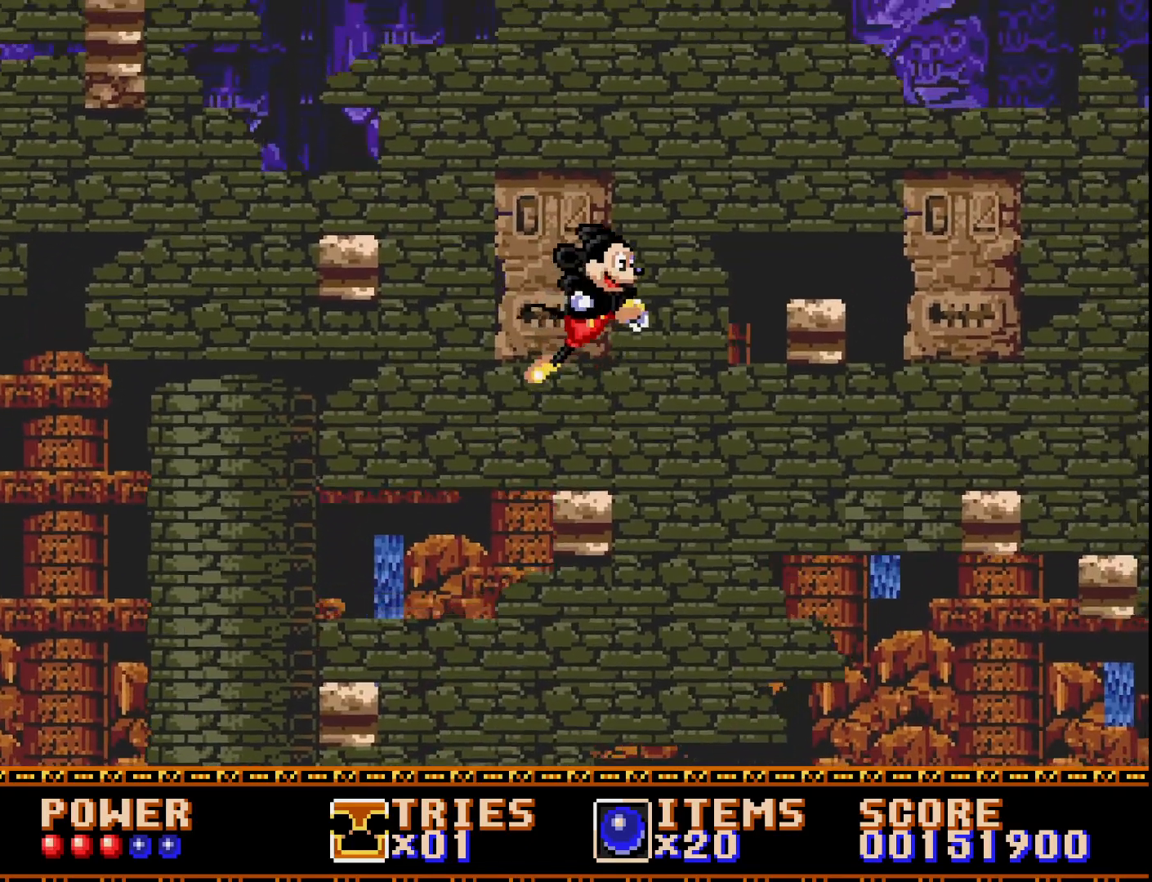
{"buttons": ["DPAD_RIGHT"], "right_stick": "center", "events": [[250, "A", "up"]]}
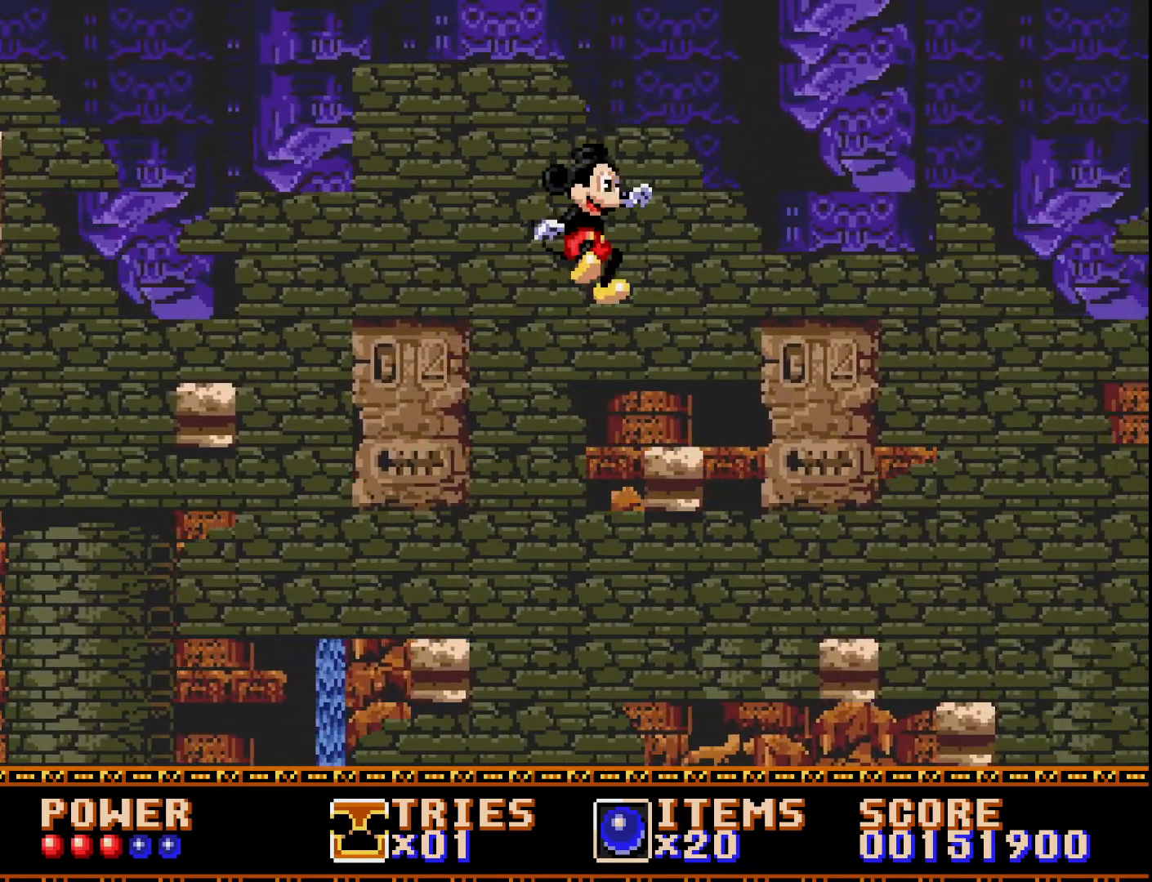
{"buttons": ["DPAD_RIGHT"], "right_stick": "center", "events": [[17, "DPAD_RIGHT", "up"], [117, "DPAD_LEFT", "down"], [233, "DPAD_LEFT", "up"], [367, "DPAD_RIGHT", "down"], [400, "A", "down"], [500, "A", "up"]]}
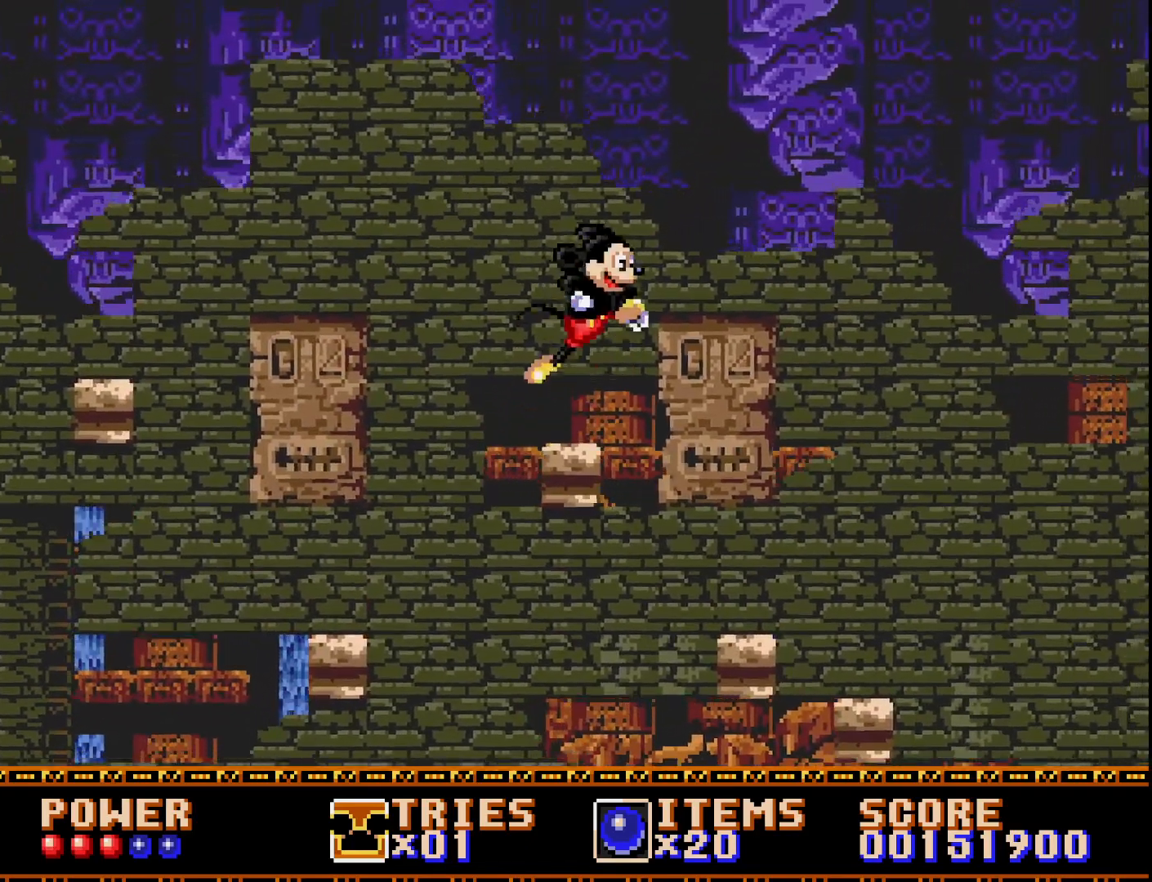
{"buttons": ["DPAD_RIGHT"], "right_stick": "center", "events": []}
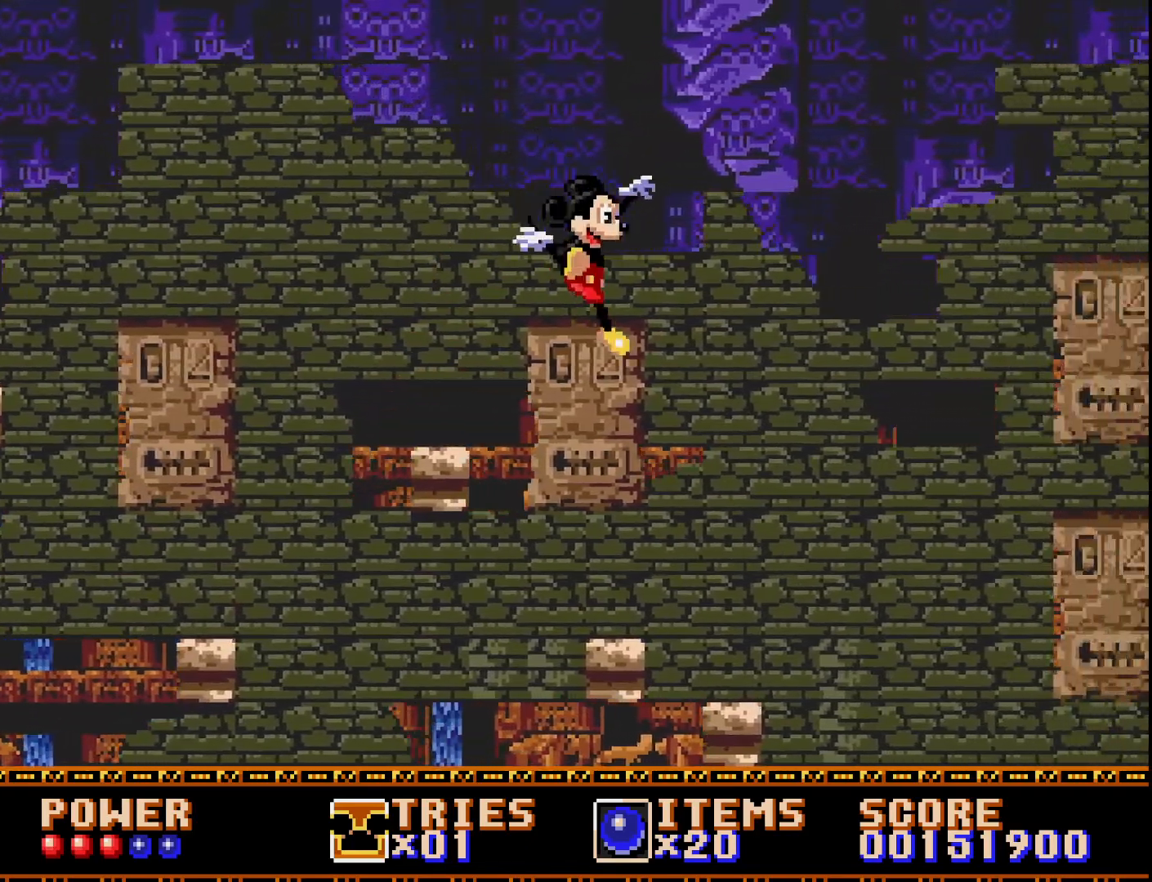
{"buttons": ["DPAD_RIGHT"], "right_stick": "center", "events": [[17, "DPAD_RIGHT", "up"], [267, "DPAD_LEFT", "down"], [367, "DPAD_LEFT", "up"], [433, "DPAD_RIGHT", "down"]]}
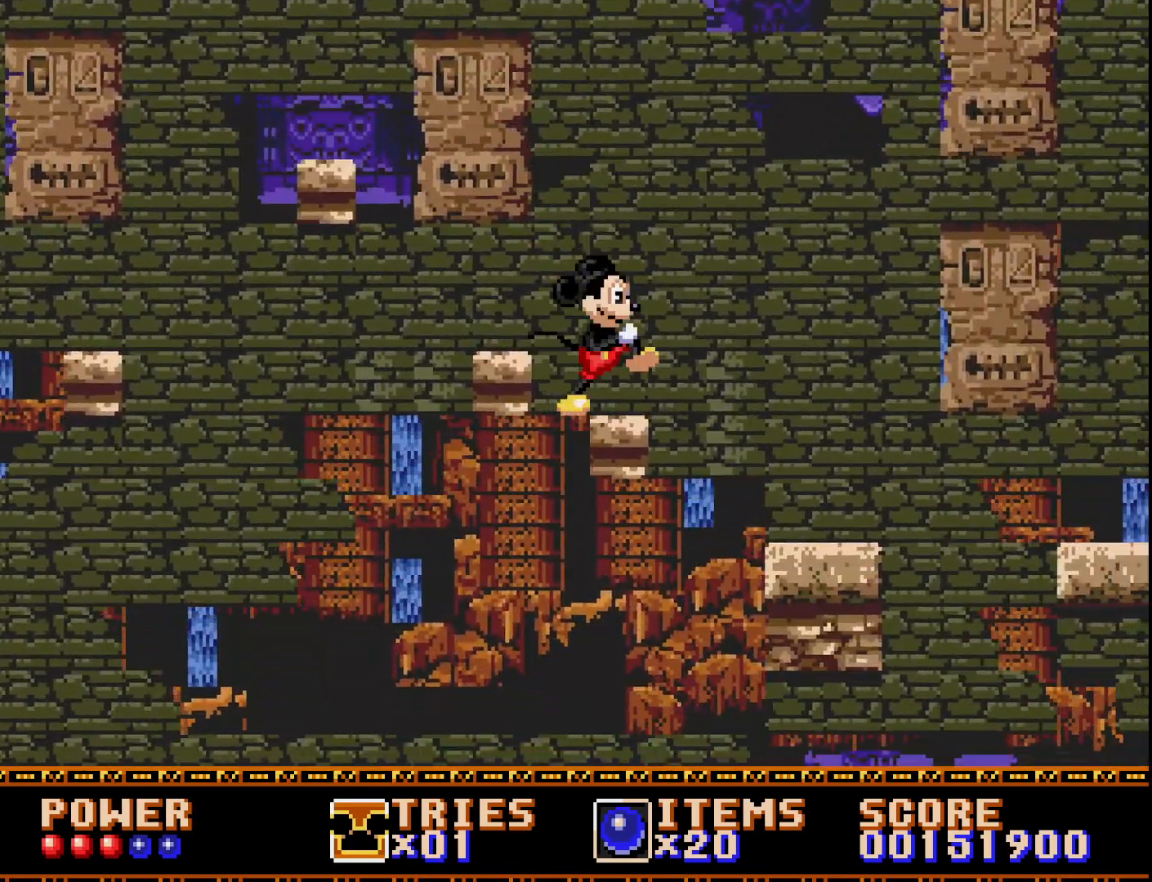
{"buttons": [], "right_stick": "center", "events": [[183, "A", "down"], [267, "A", "up"], [400, "DPAD_RIGHT", "up"]]}
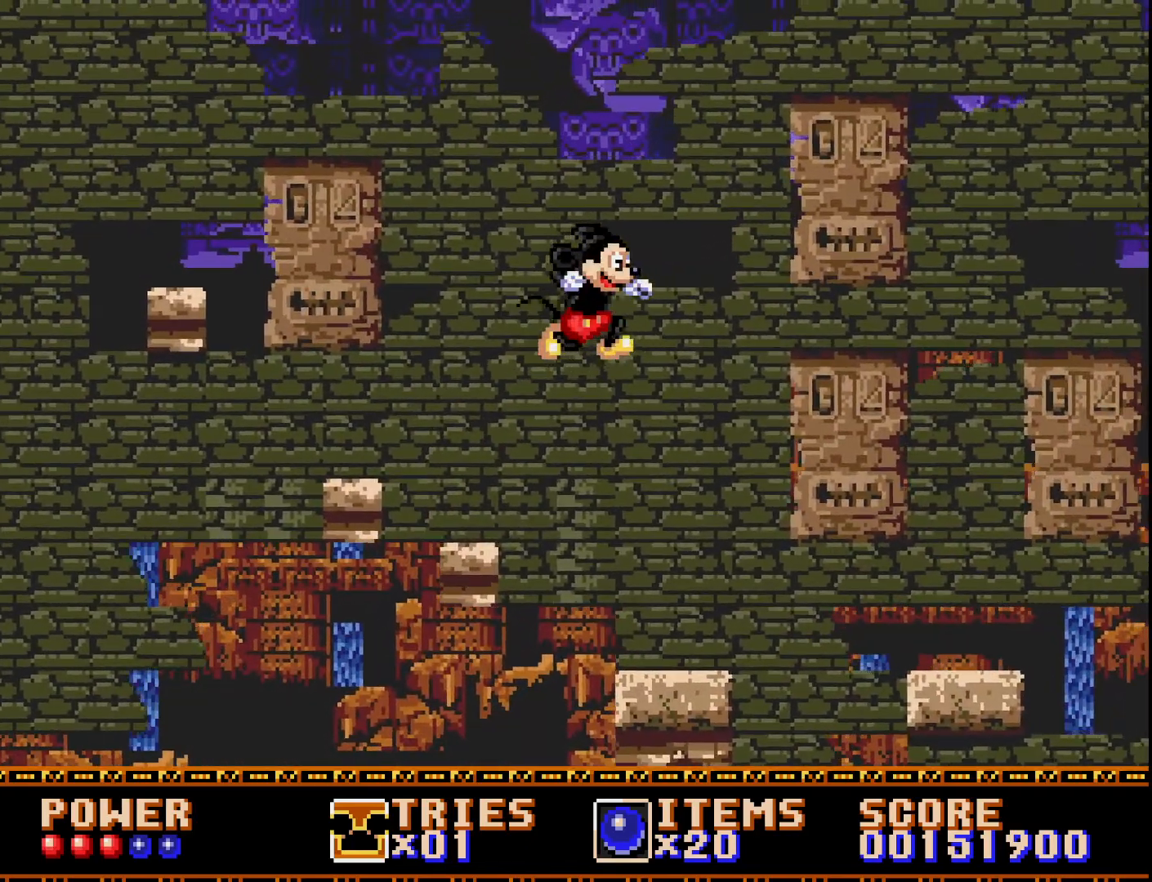
{"buttons": ["DPAD_RIGHT"], "right_stick": "center", "events": [[67, "DPAD_LEFT", "down"], [233, "DPAD_LEFT", "up"], [467, "DPAD_RIGHT", "down"]]}
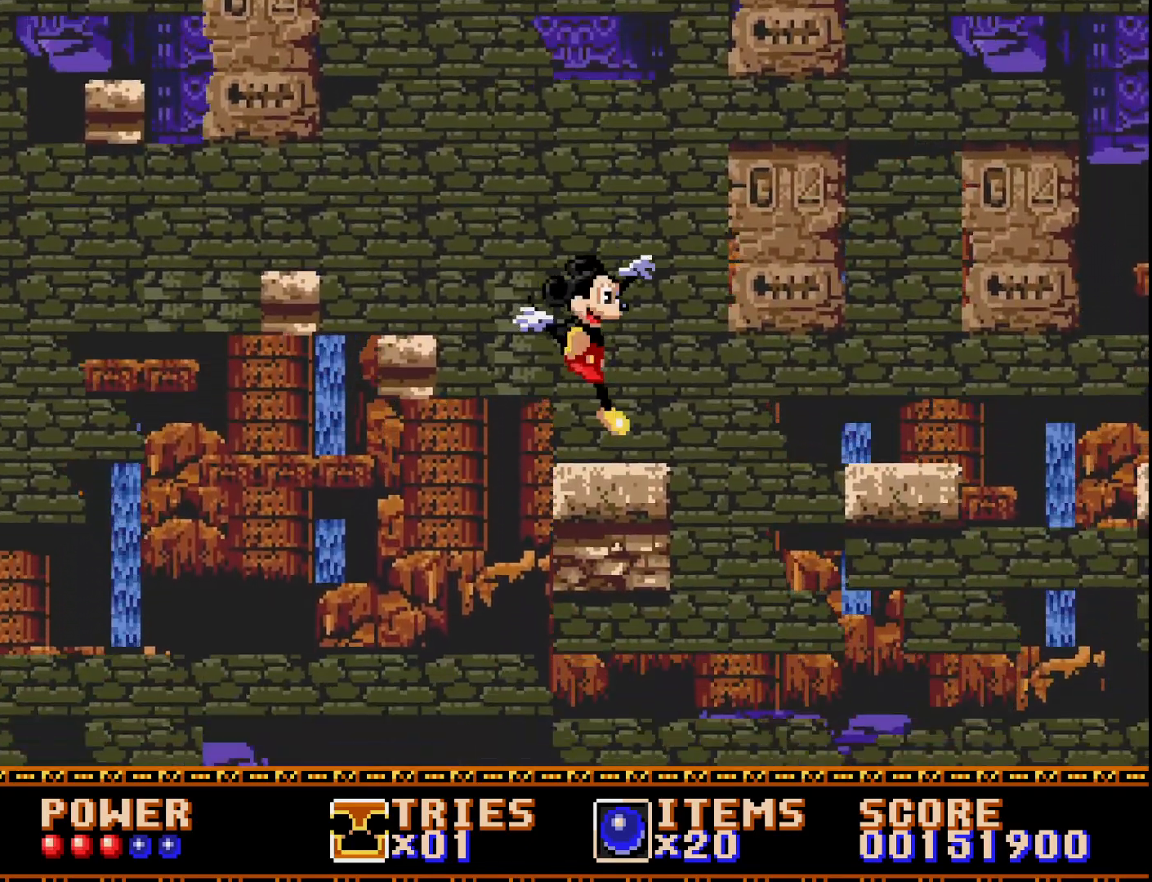
{"buttons": ["DPAD_RIGHT"], "right_stick": "center", "events": [[117, "A", "down"], [350, "A", "up"]]}
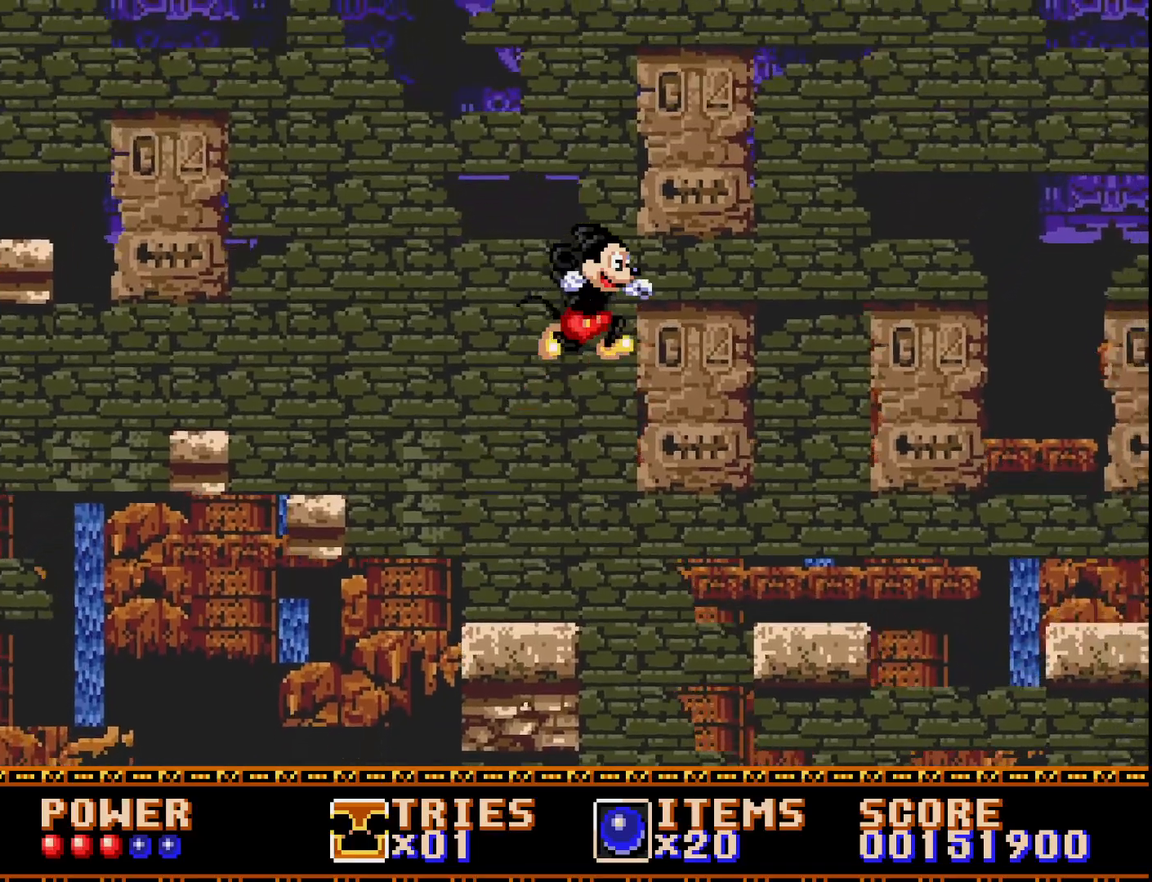
{"buttons": ["DPAD_LEFT"], "right_stick": "center", "events": [[383, "DPAD_RIGHT", "up"], [433, "DPAD_LEFT", "down"]]}
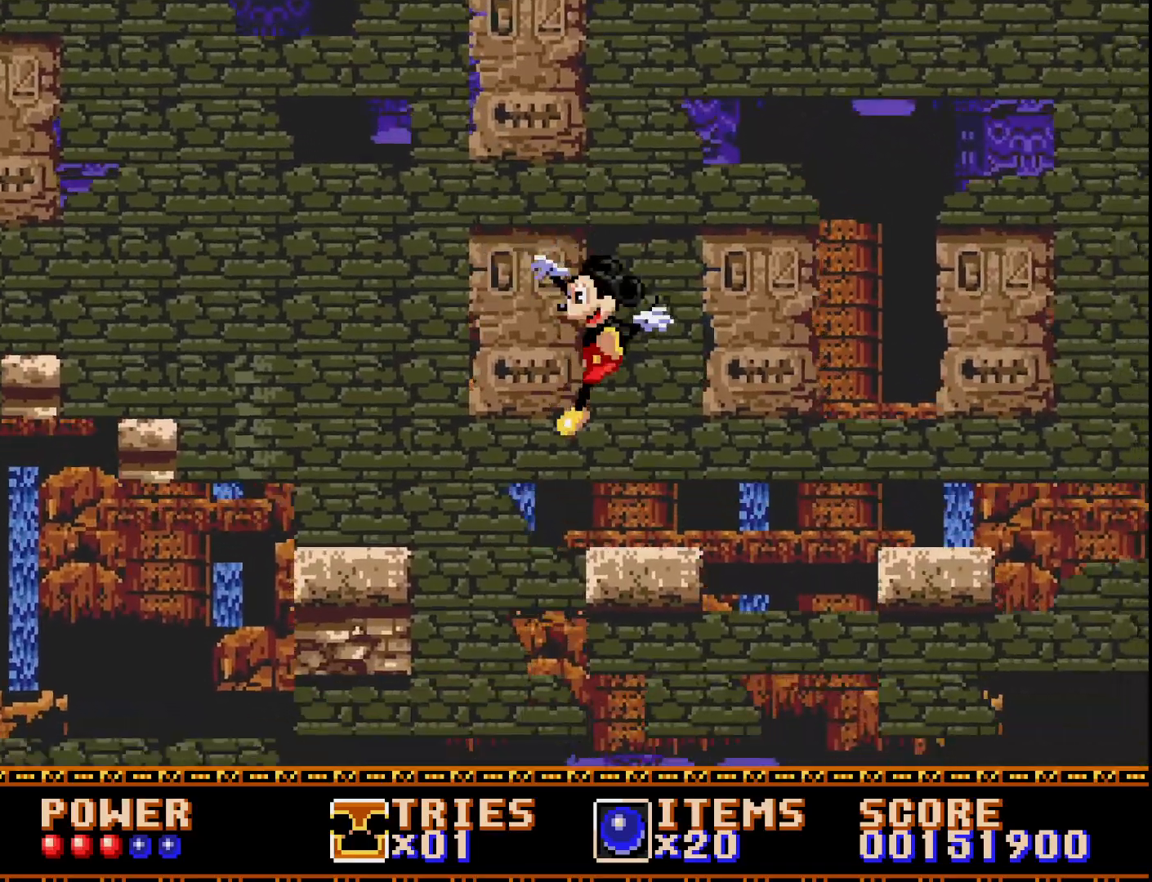
{"buttons": ["A", "DPAD_RIGHT"], "right_stick": "center", "events": [[50, "DPAD_LEFT", "up"], [133, "DPAD_RIGHT", "down"], [217, "A", "down"]]}
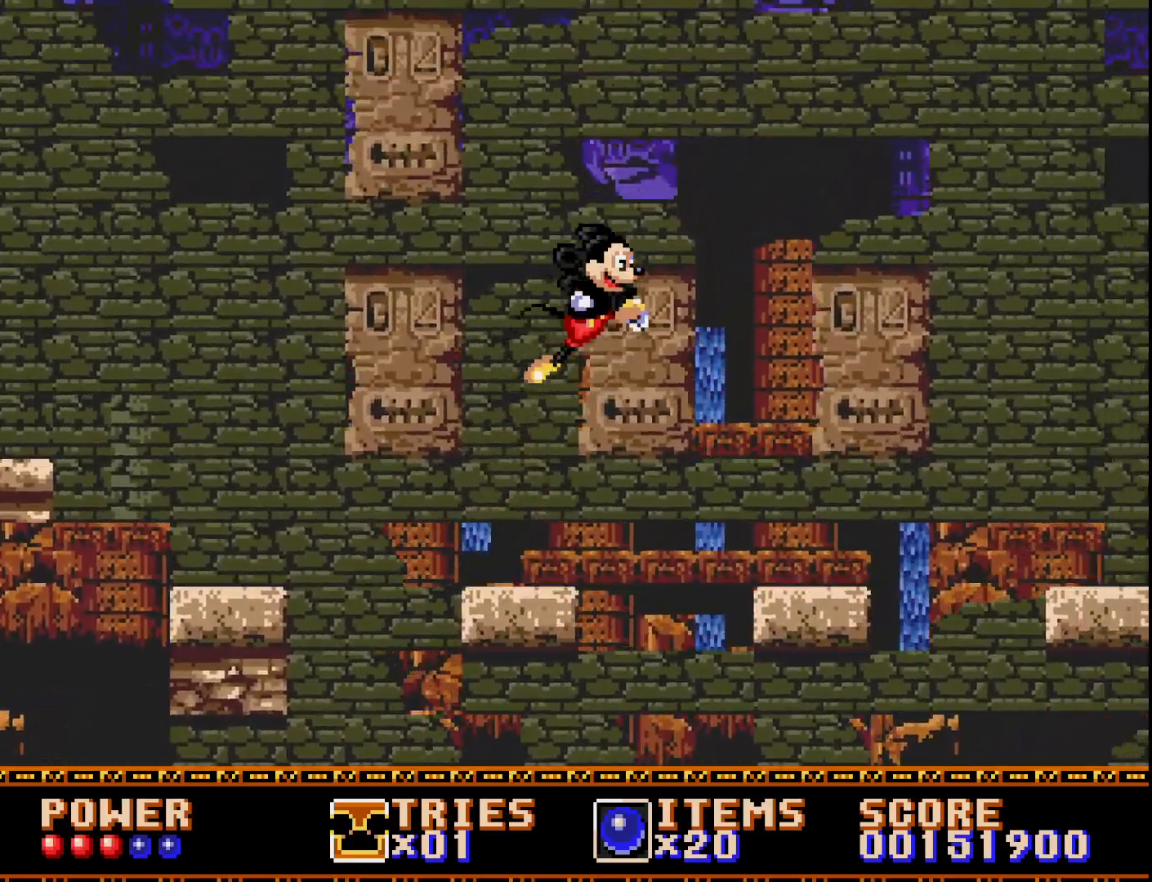
{"buttons": [], "right_stick": "center", "events": [[67, "A", "up"], [217, "DPAD_RIGHT", "up"]]}
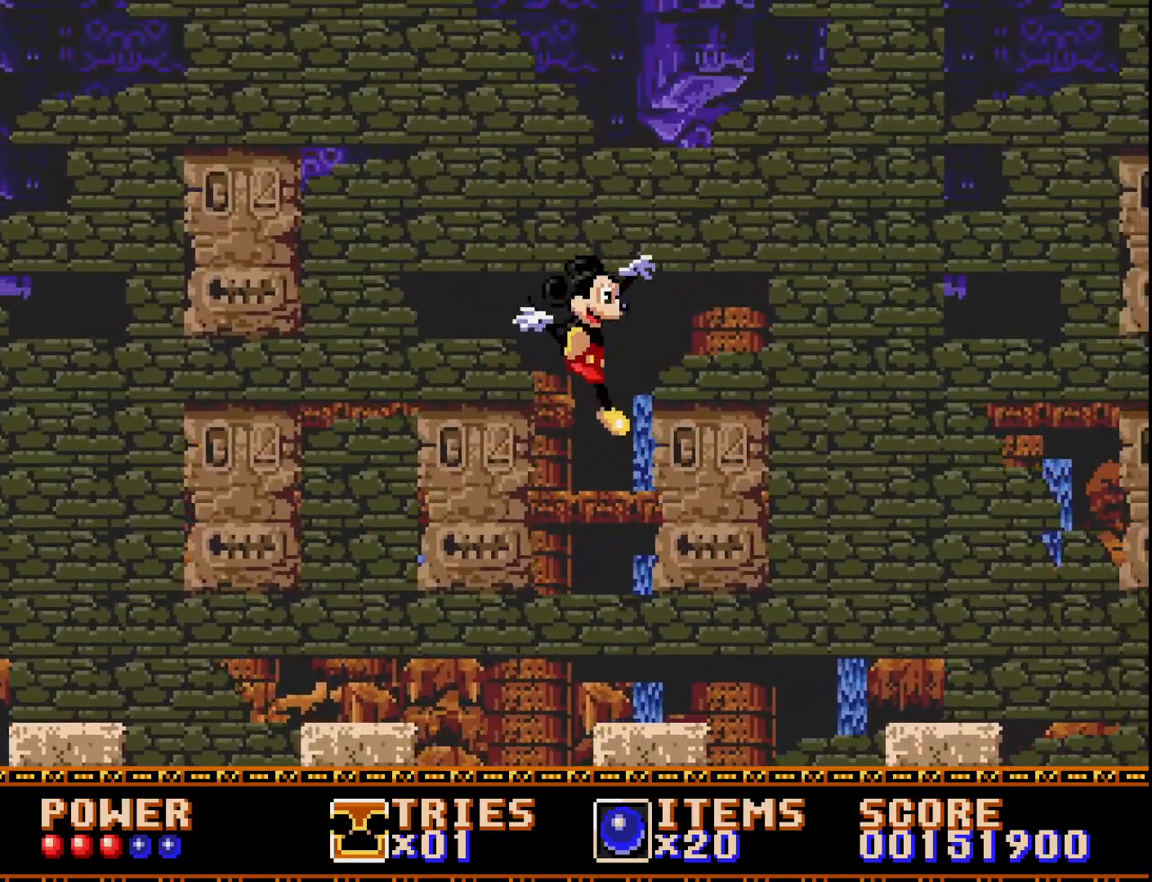
{"buttons": ["A", "DPAD_RIGHT"], "right_stick": "center", "events": [[33, "DPAD_LEFT", "down"], [167, "DPAD_LEFT", "up"], [267, "DPAD_RIGHT", "down"], [500, "A", "down"]]}
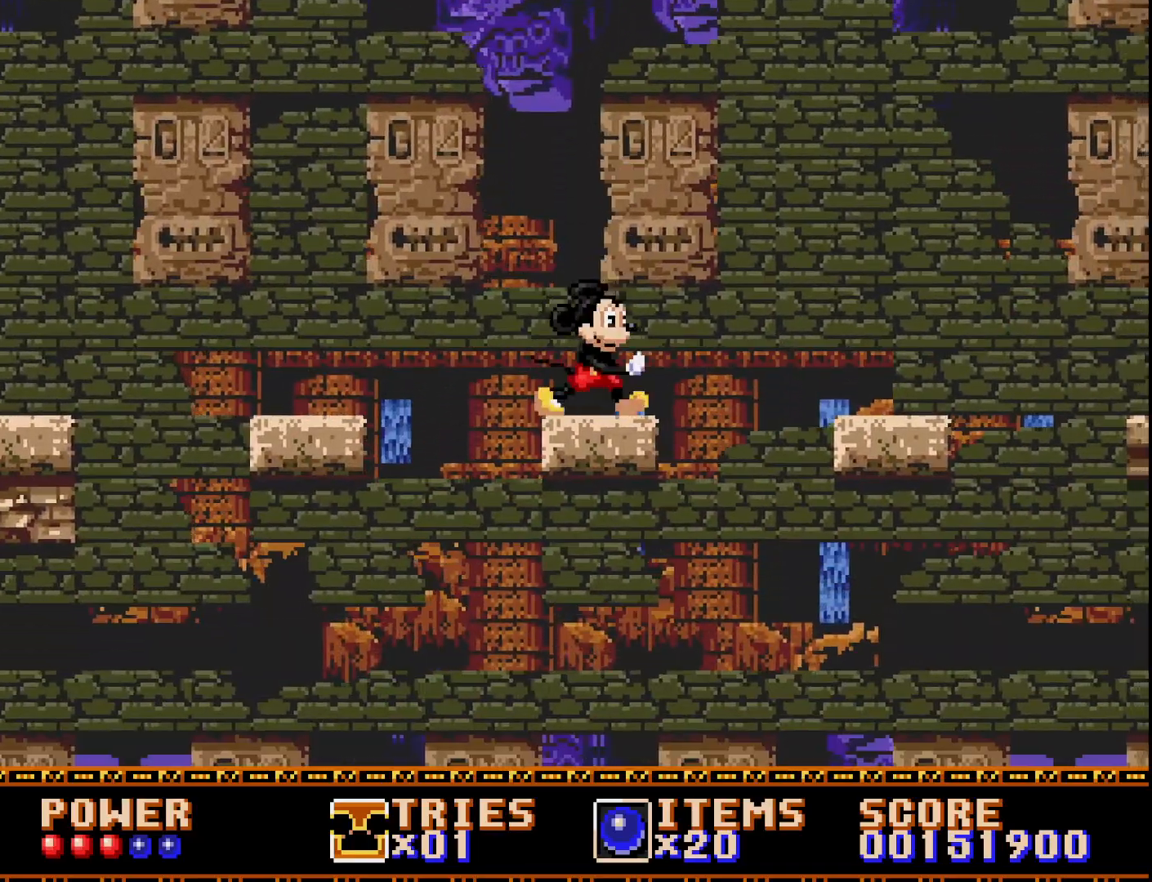
{"buttons": [], "right_stick": "center", "events": [[233, "A", "up"], [483, "DPAD_RIGHT", "up"]]}
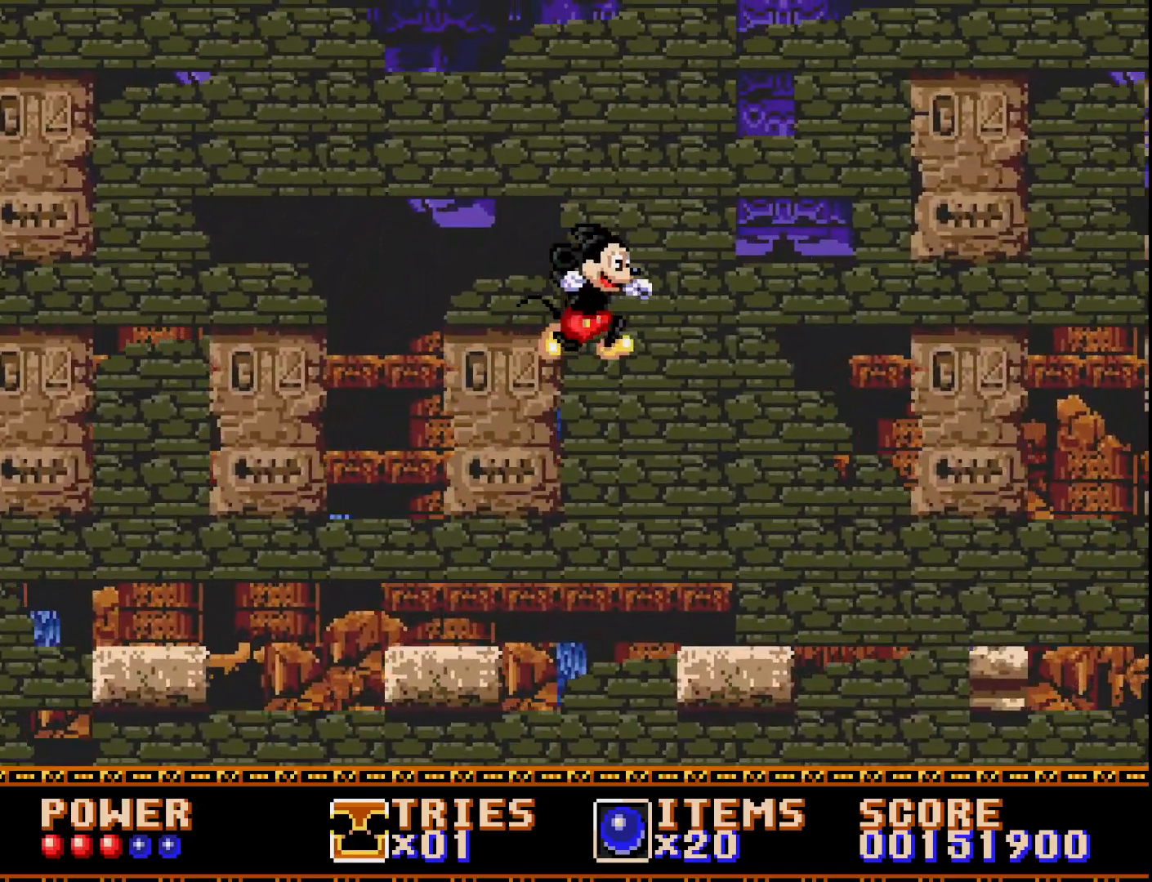
{"buttons": ["DPAD_RIGHT"], "right_stick": "center", "events": [[233, "DPAD_LEFT", "down"], [350, "DPAD_LEFT", "up"], [417, "DPAD_RIGHT", "down"]]}
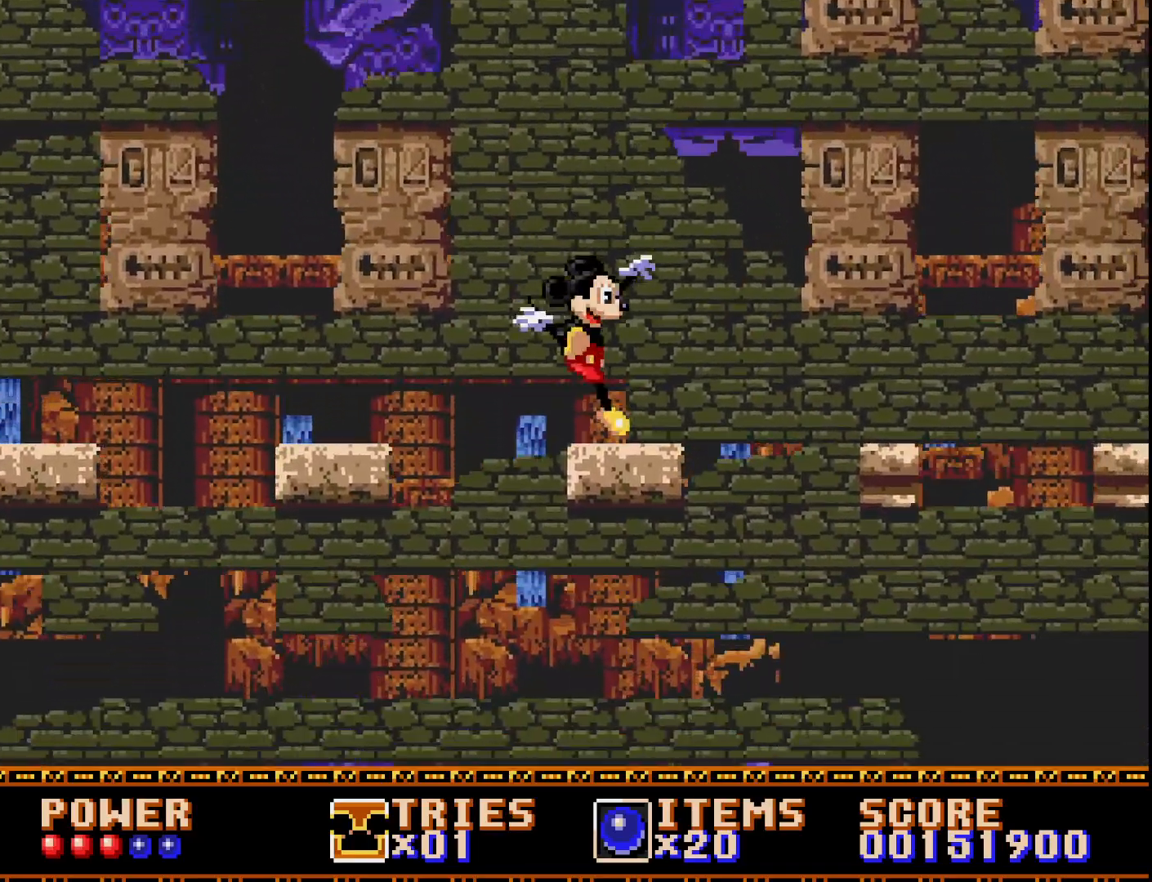
{"buttons": ["DPAD_RIGHT"], "right_stick": "center", "events": [[117, "A", "down"], [400, "A", "up"]]}
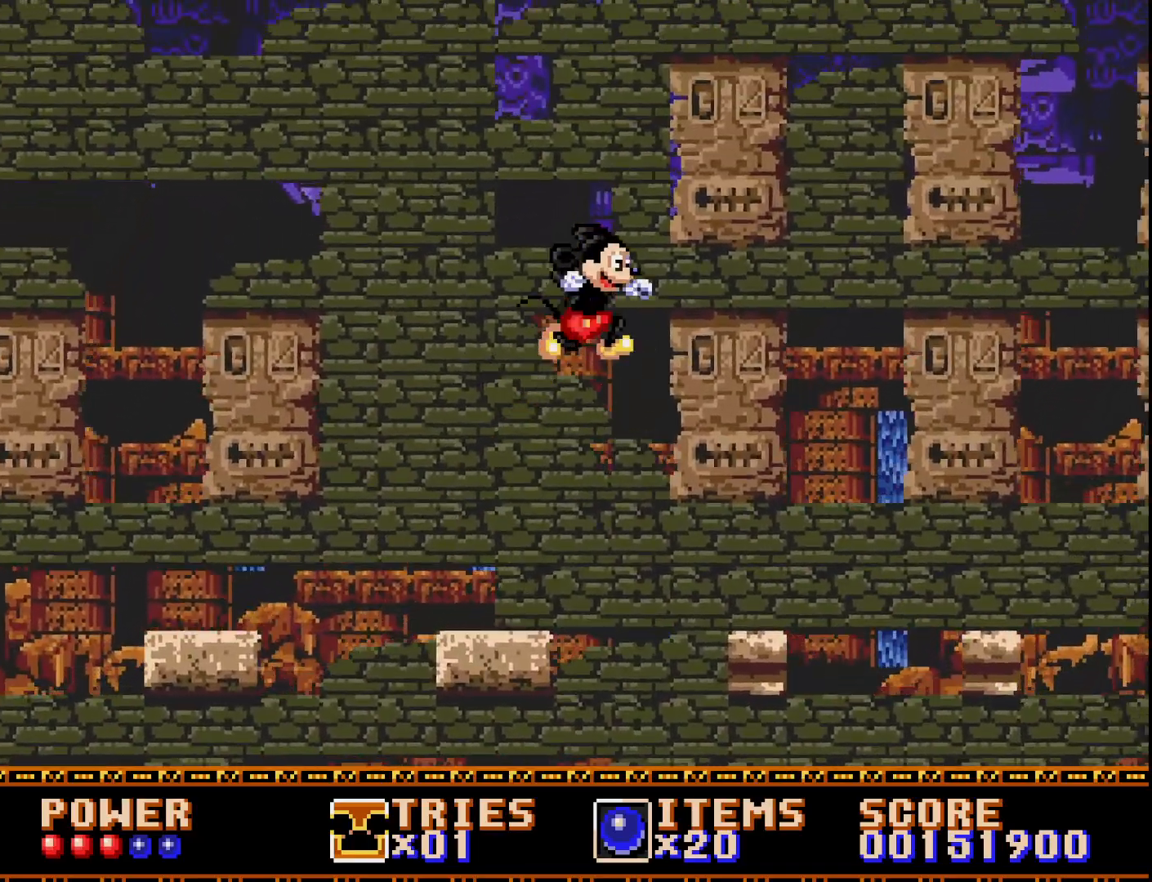
{"buttons": ["DPAD_LEFT"], "right_stick": "center", "events": [[233, "DPAD_RIGHT", "up"], [467, "DPAD_LEFT", "down"]]}
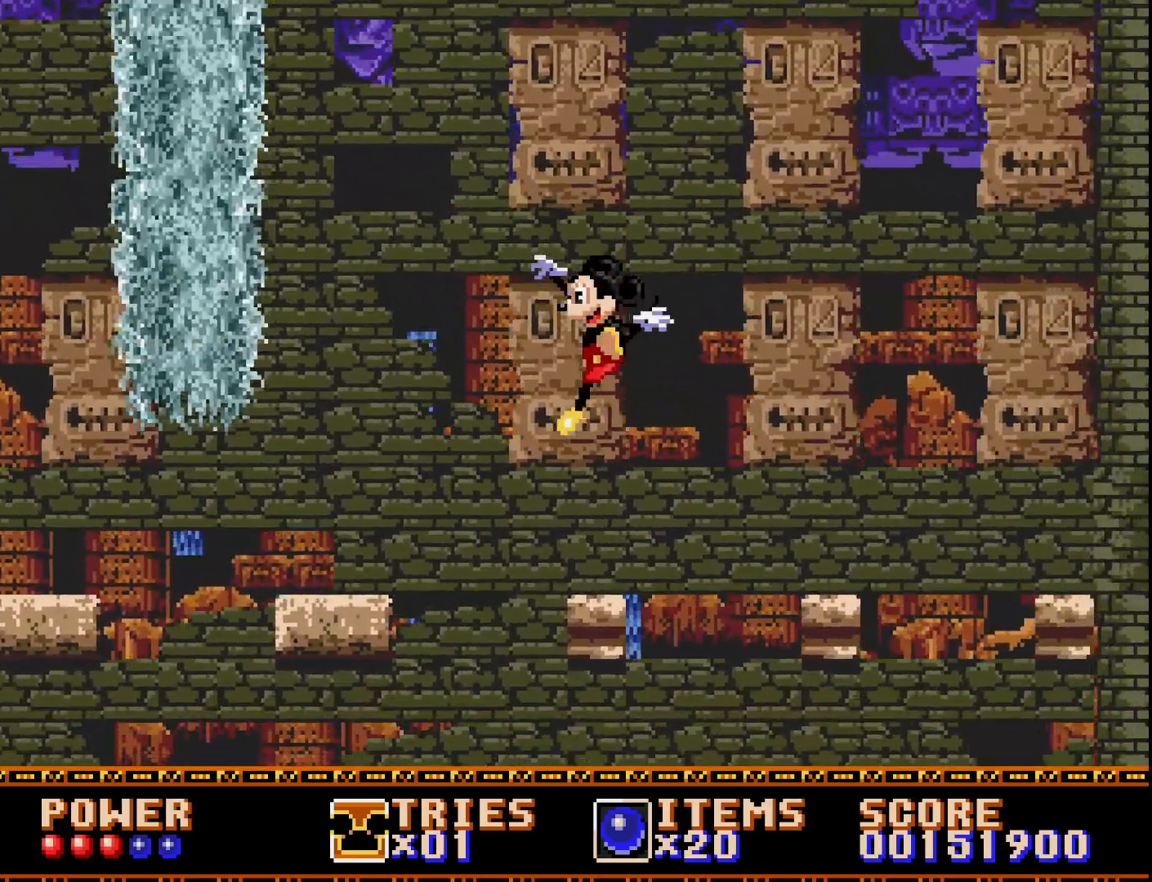
{"buttons": ["DPAD_RIGHT"], "right_stick": "center", "events": [[100, "DPAD_LEFT", "up"], [233, "DPAD_RIGHT", "down"], [317, "A", "down"], [483, "A", "up"]]}
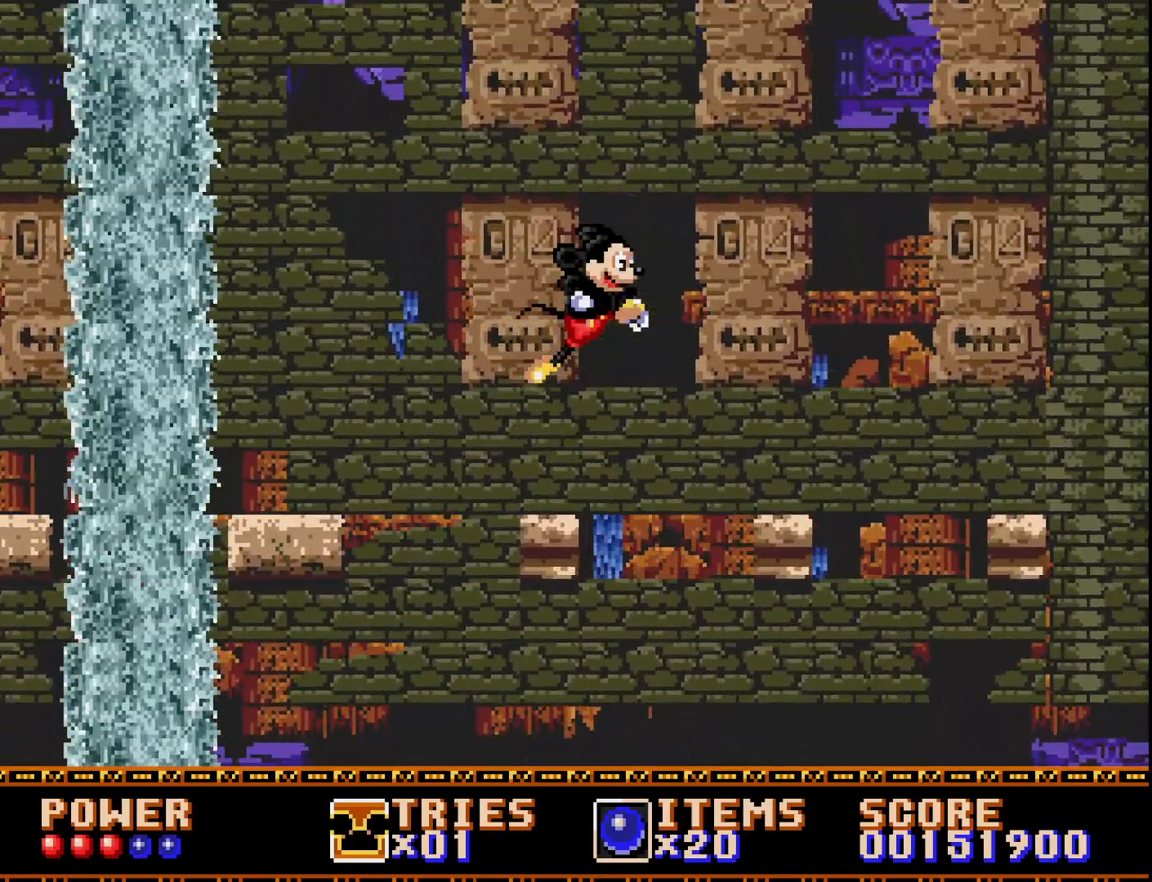
{"buttons": [], "right_stick": "center", "events": [[450, "DPAD_RIGHT", "up"]]}
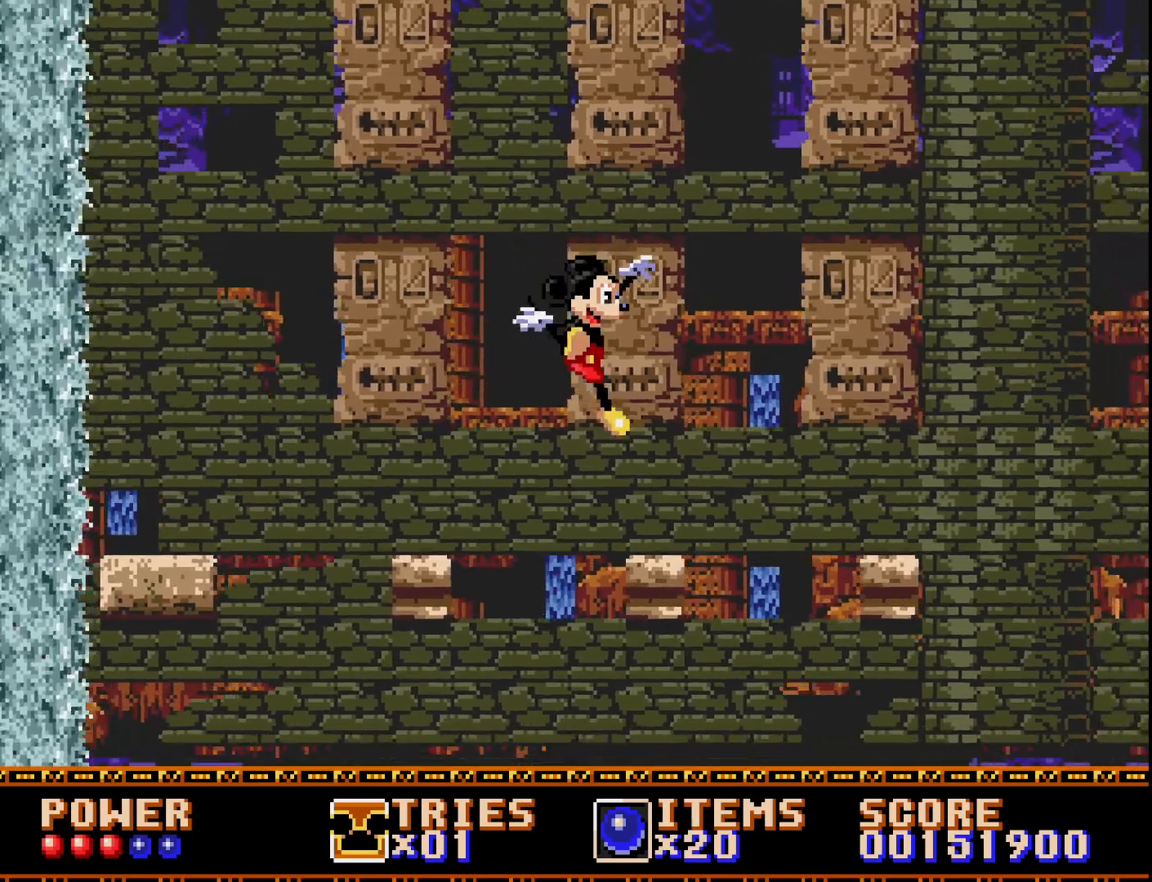
{"buttons": ["DPAD_RIGHT"], "right_stick": "center", "events": [[200, "DPAD_RIGHT", "down"], [250, "A", "down"], [367, "A", "up"]]}
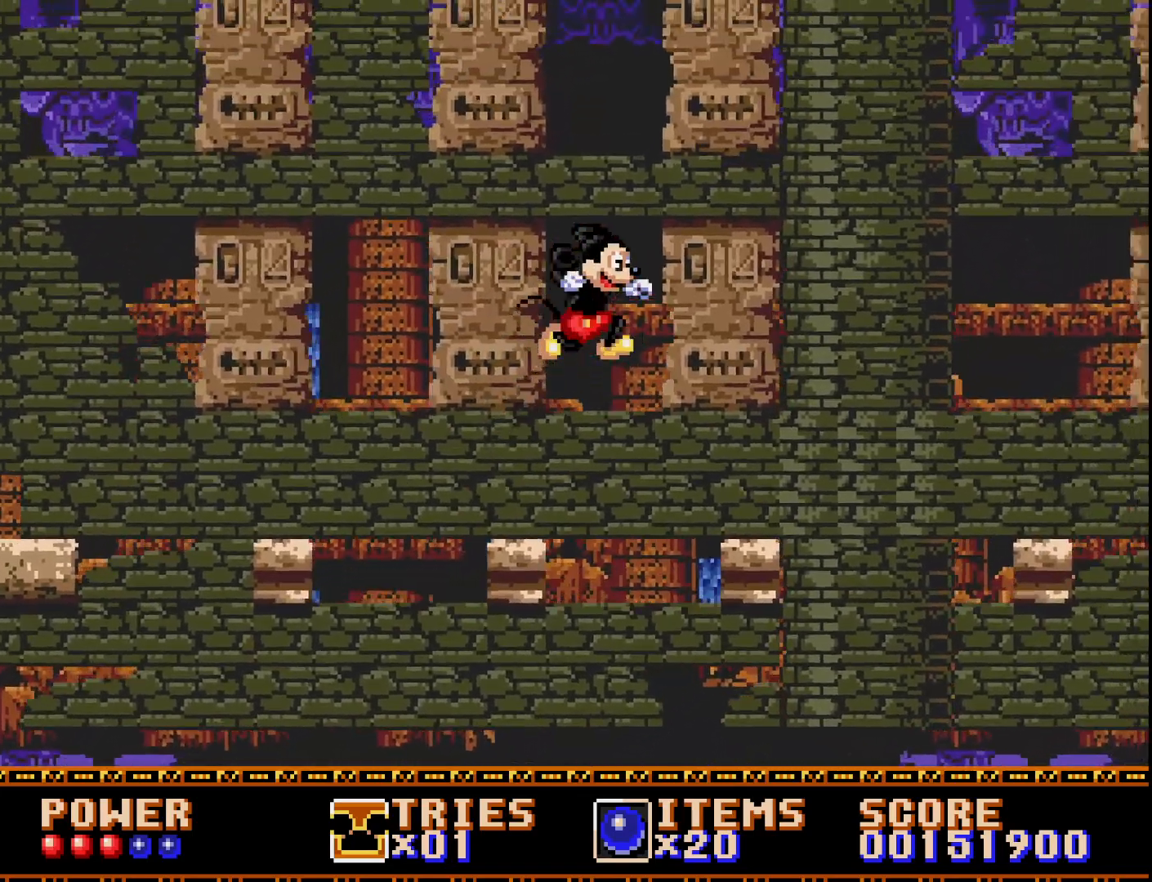
{"buttons": ["DPAD_RIGHT"], "right_stick": "center", "events": [[150, "DPAD_RIGHT", "up"], [283, "DPAD_LEFT", "down"], [383, "DPAD_LEFT", "up"], [467, "DPAD_RIGHT", "down"]]}
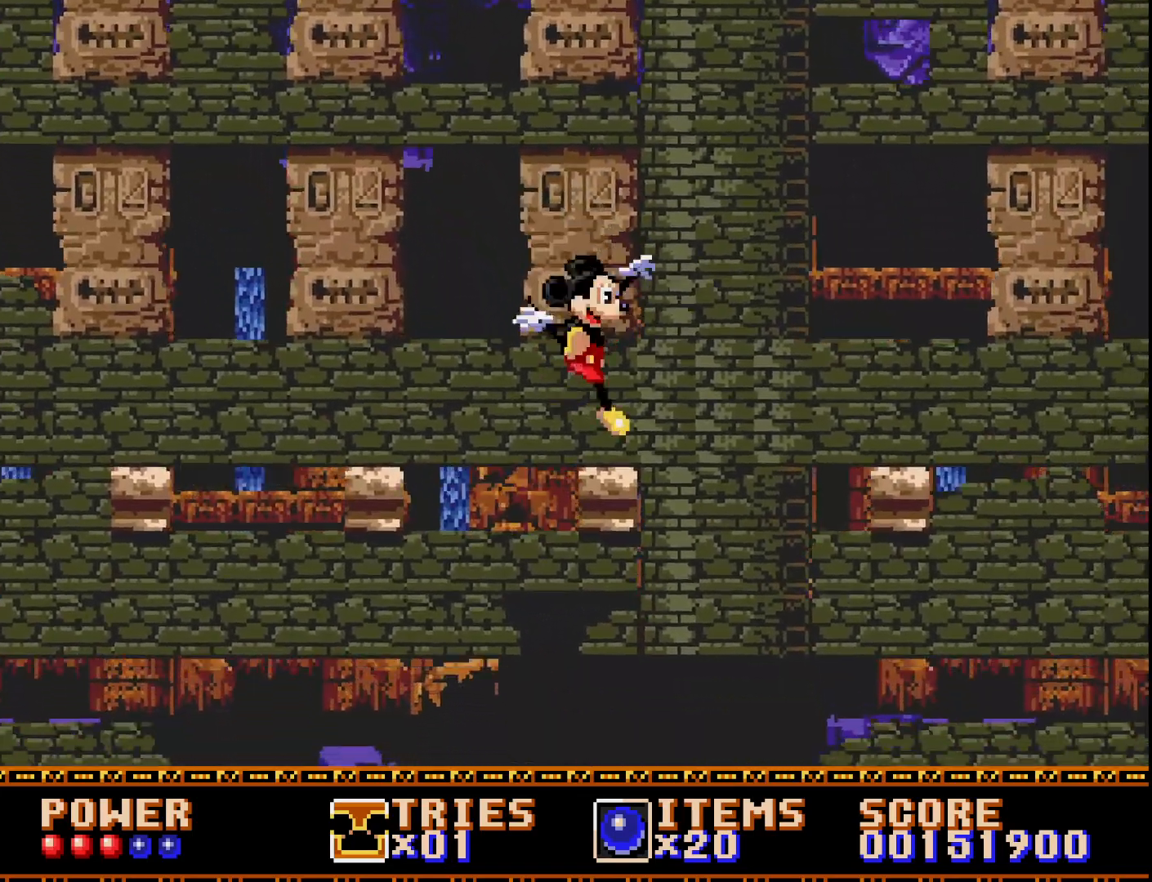
{"buttons": ["DPAD_RIGHT"], "right_stick": "center", "events": [[133, "A", "down"], [350, "A", "up"]]}
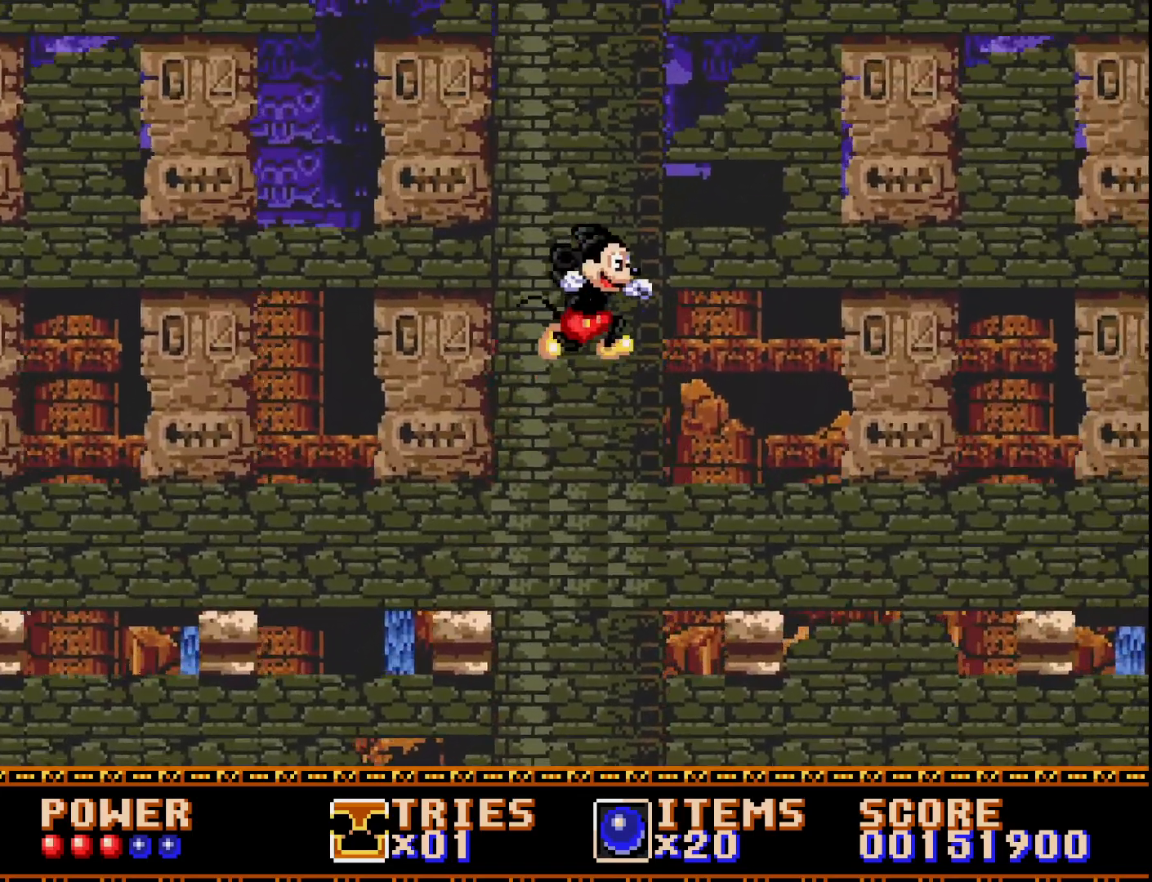
{"buttons": [], "right_stick": "center", "events": [[50, "DPAD_RIGHT", "up"], [367, "DPAD_LEFT", "down"], [450, "DPAD_LEFT", "up"]]}
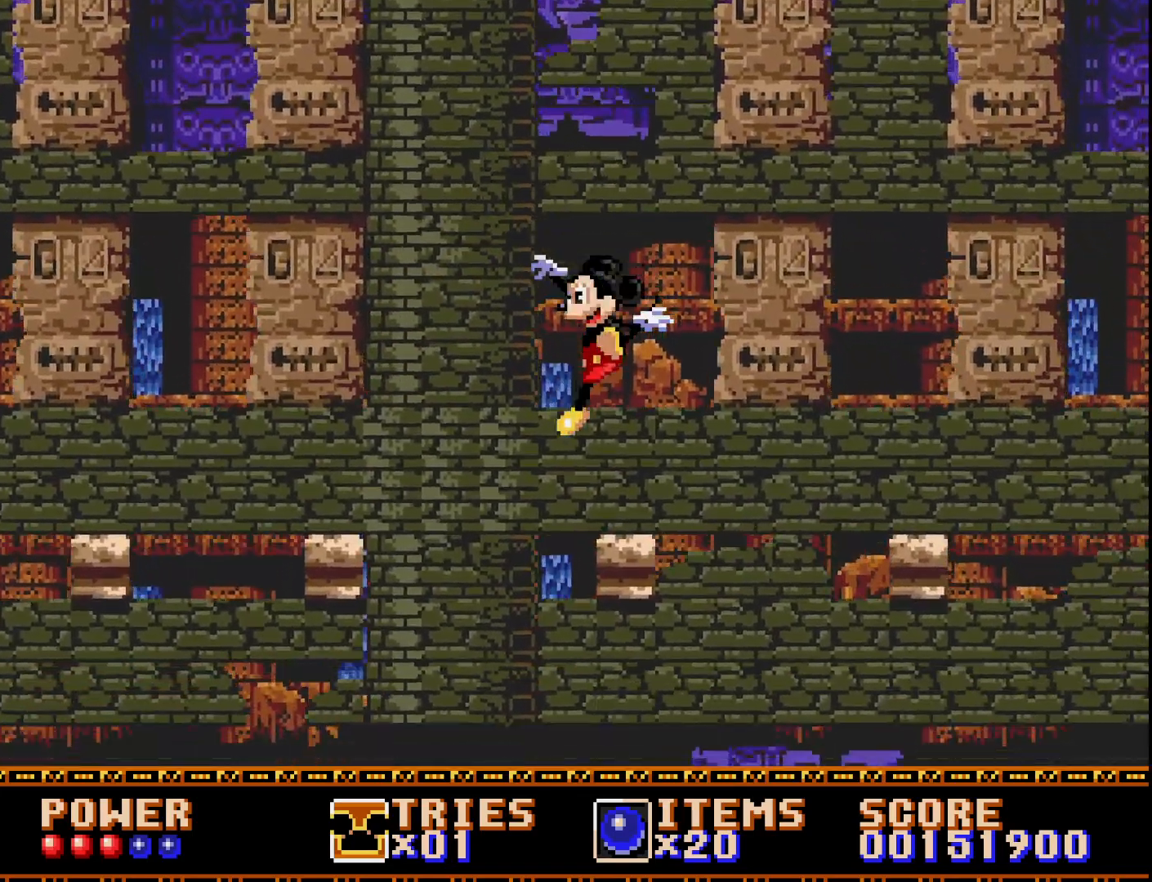
{"buttons": ["DPAD_RIGHT"], "right_stick": "center", "events": [[50, "DPAD_RIGHT", "down"], [200, "A", "down"], [483, "A", "up"]]}
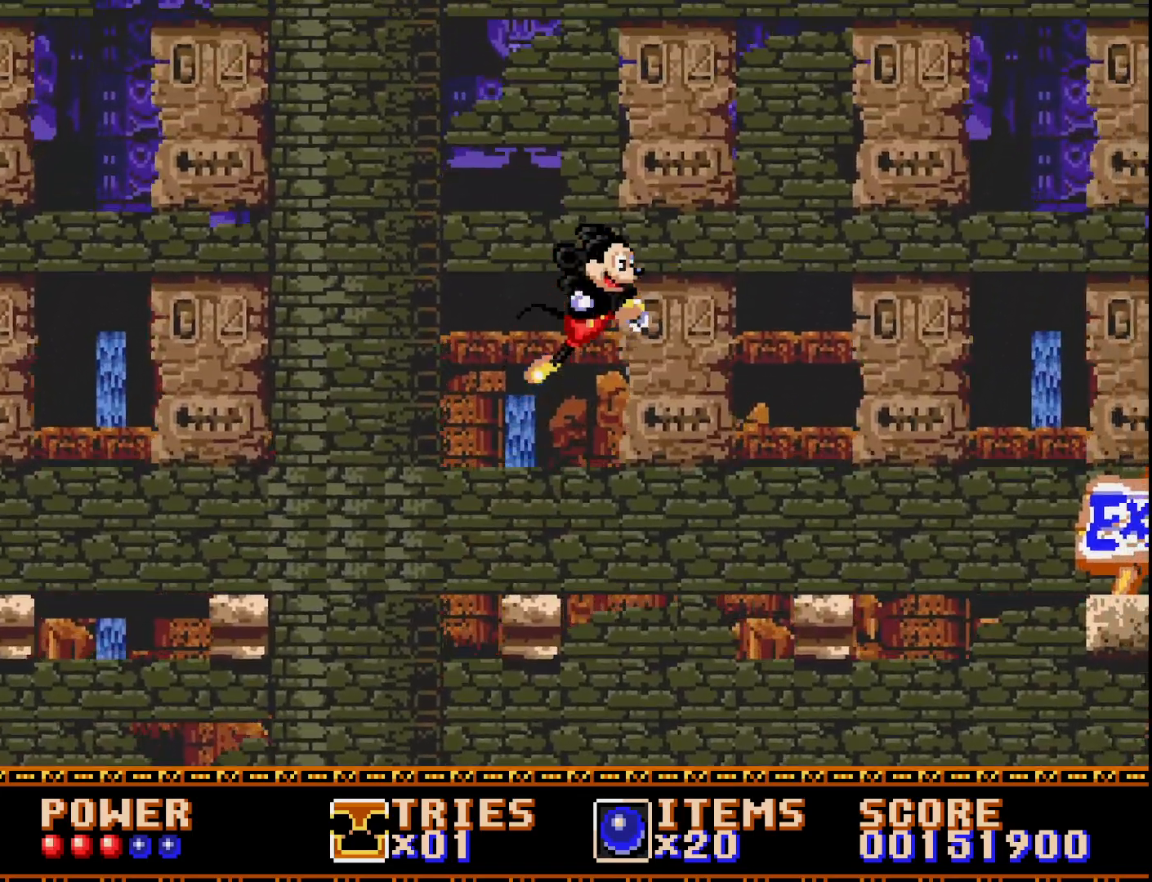
{"buttons": ["DPAD_LEFT"], "right_stick": "center", "events": [[200, "DPAD_RIGHT", "up"], [467, "DPAD_LEFT", "down"]]}
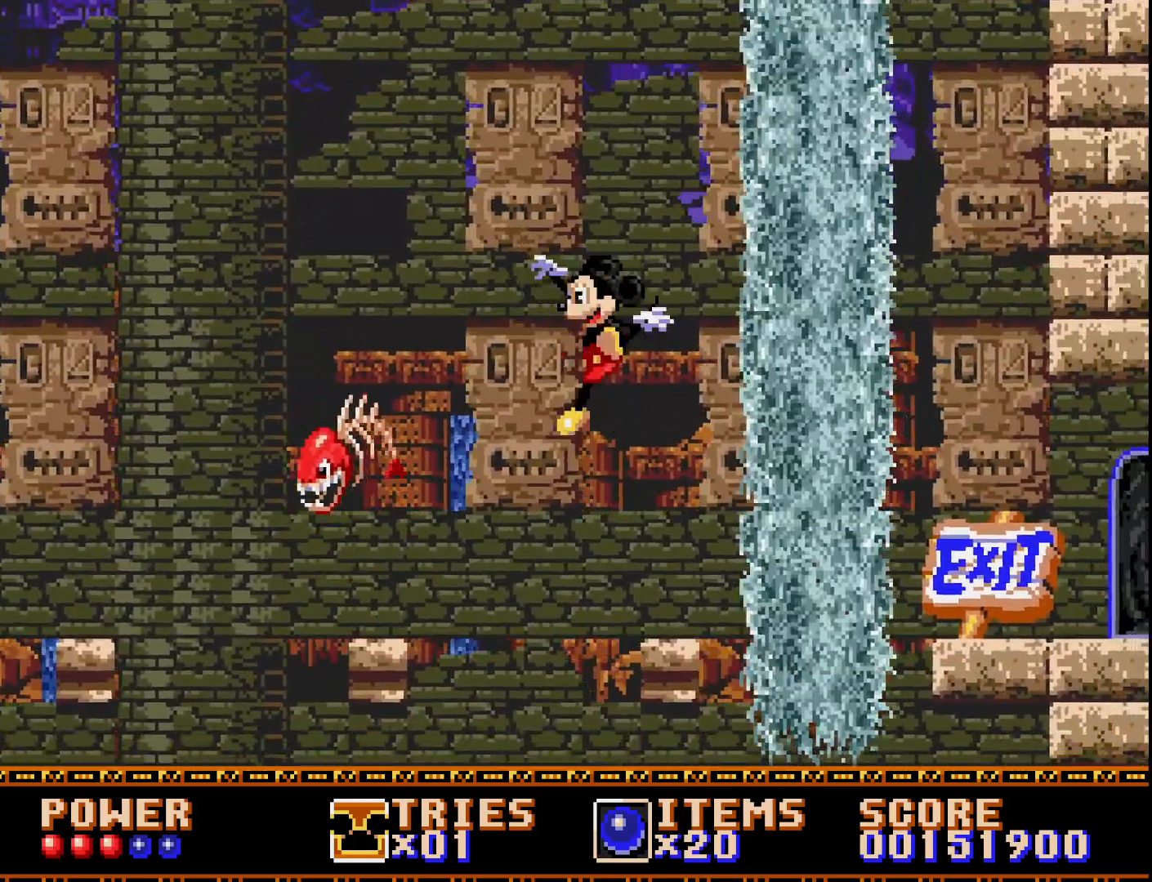
{"buttons": [], "right_stick": "center", "events": [[83, "DPAD_LEFT", "up"], [183, "DPAD_RIGHT", "down"], [267, "DPAD_RIGHT", "up"], [383, "DPAD_LEFT", "down"], [483, "DPAD_LEFT", "up"]]}
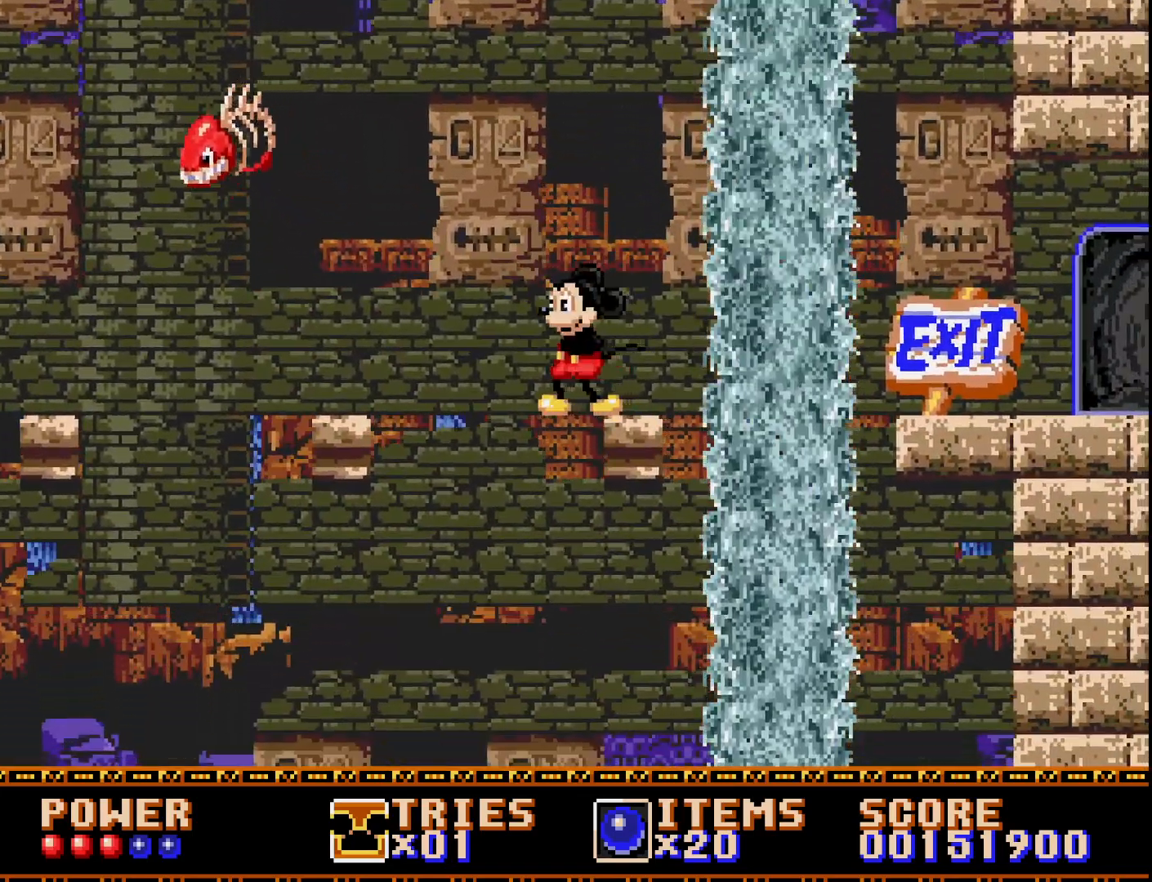
{"buttons": [], "right_stick": "center", "events": [[83, "DPAD_RIGHT", "down"], [183, "DPAD_RIGHT", "up"], [333, "DPAD_RIGHT", "down"], [417, "DPAD_RIGHT", "up"]]}
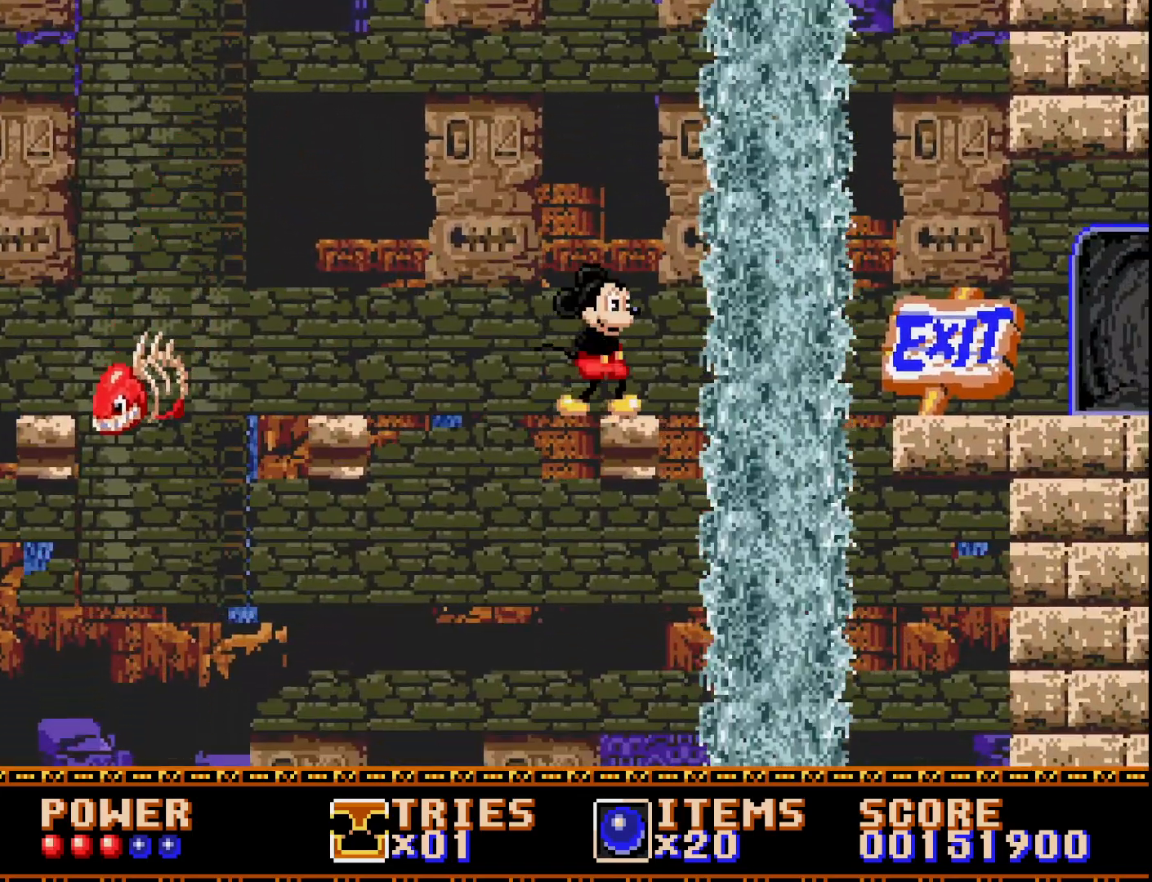
{"buttons": [], "right_stick": "center", "events": [[67, "DPAD_RIGHT", "down"], [167, "DPAD_RIGHT", "up"], [300, "DPAD_RIGHT", "down"], [400, "DPAD_RIGHT", "up"]]}
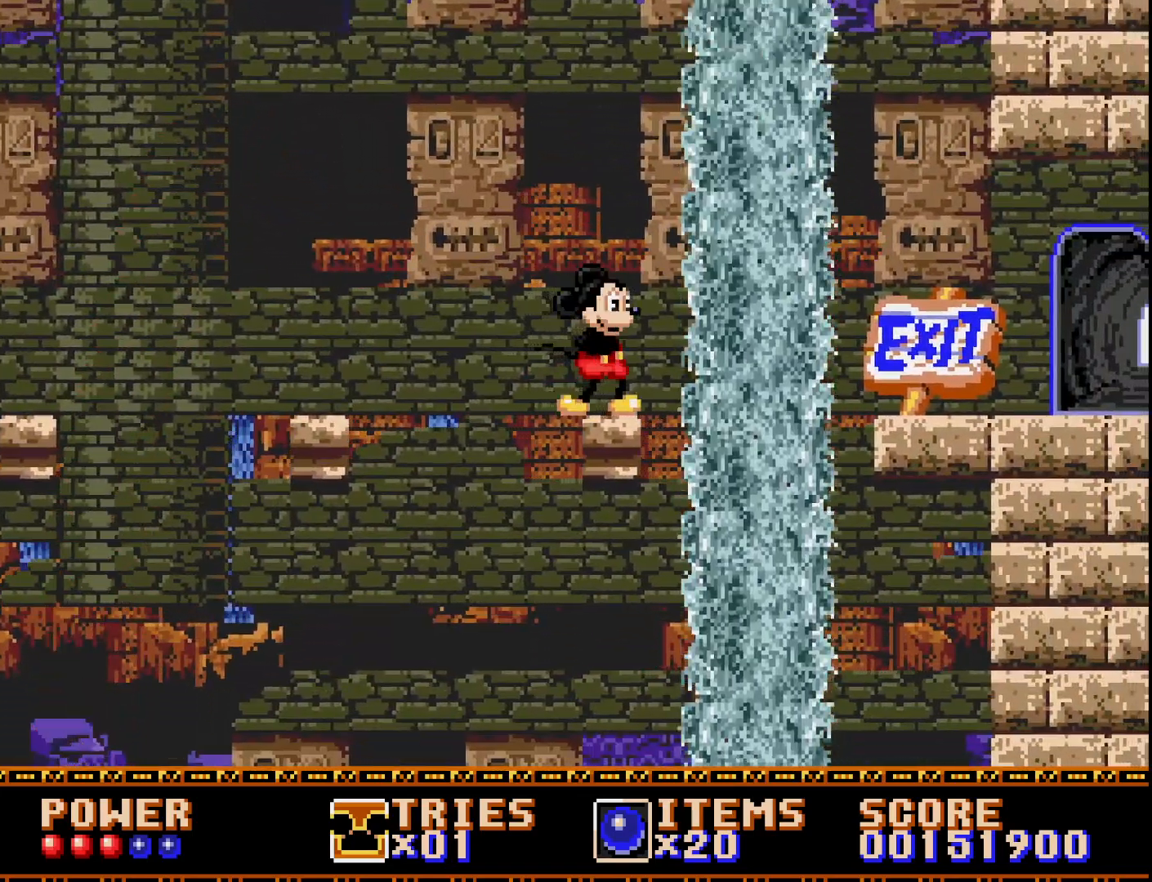
{"buttons": ["DPAD_RIGHT"], "right_stick": "center", "events": [[417, "DPAD_RIGHT", "down"]]}
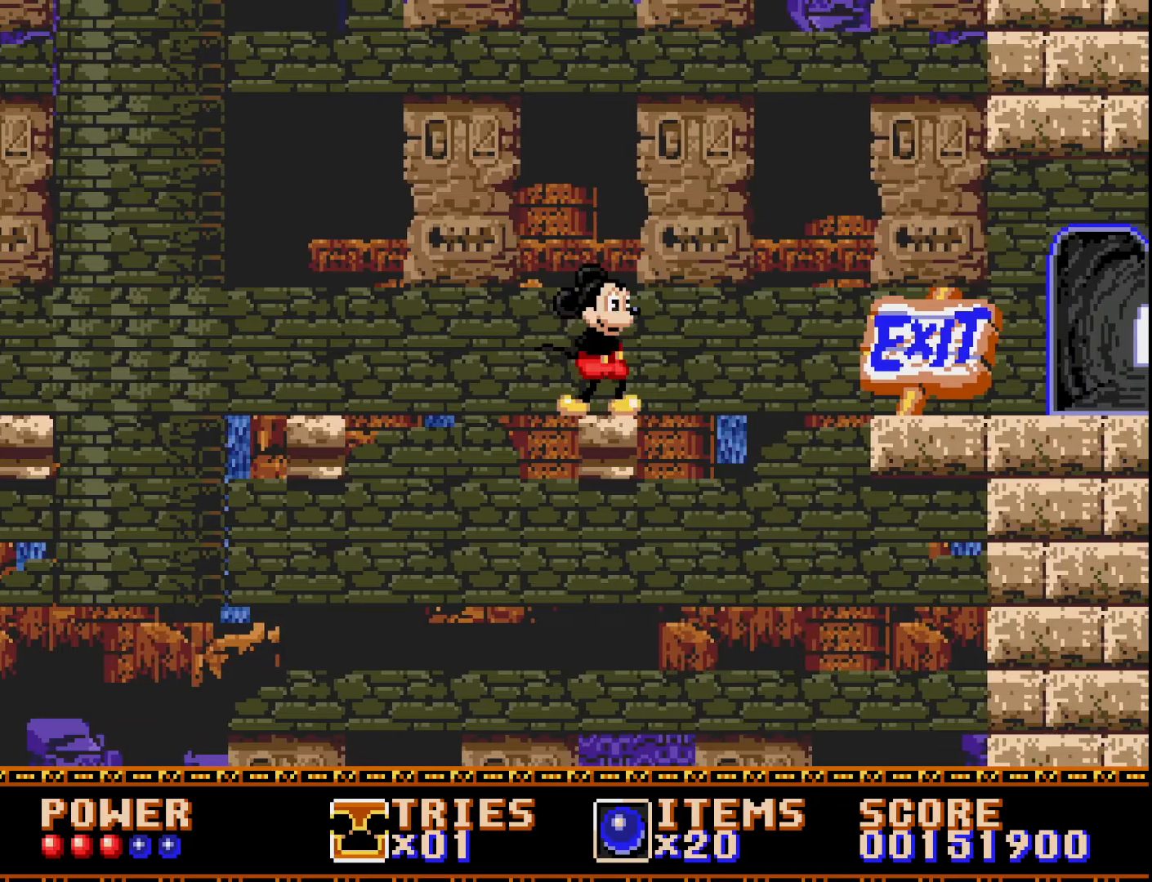
{"buttons": ["A", "DPAD_RIGHT"], "right_stick": "center", "events": [[17, "A", "down"]]}
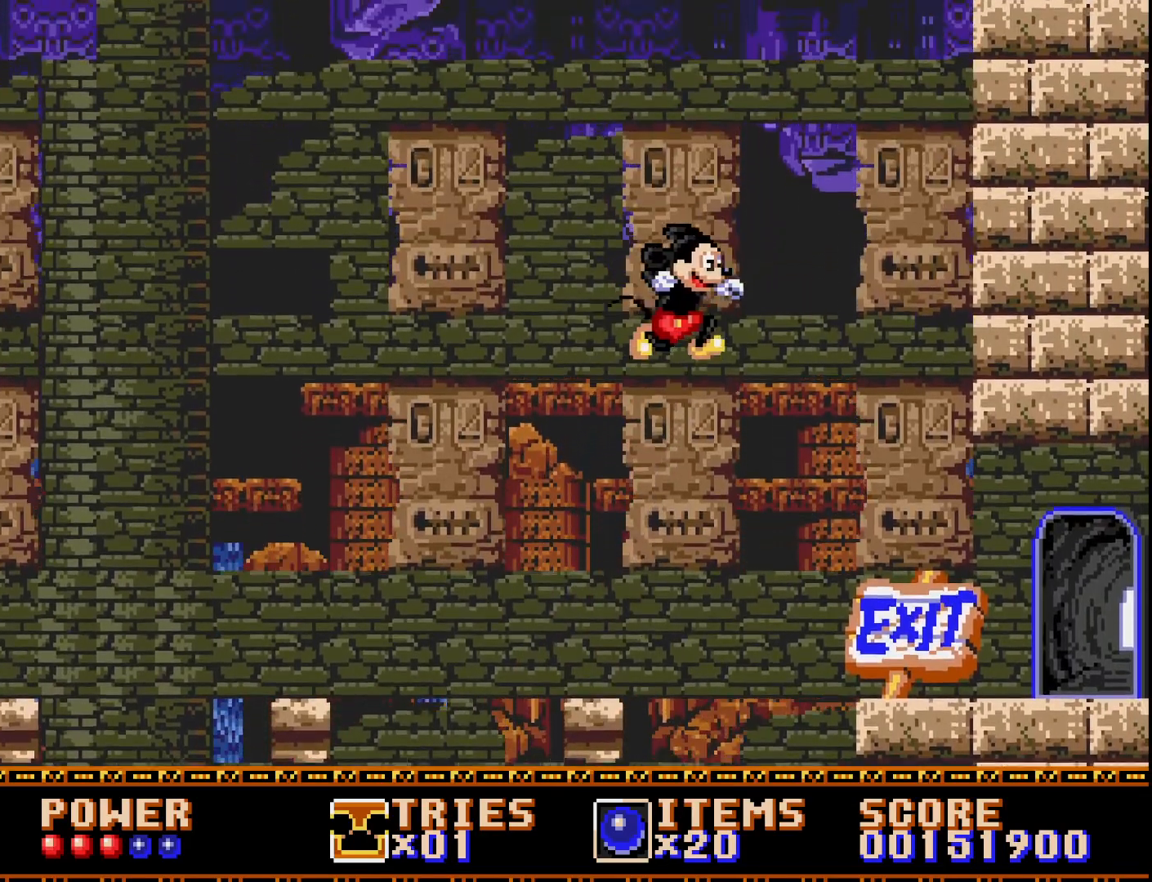
{"buttons": ["DPAD_RIGHT"], "right_stick": "center", "events": [[17, "A", "up"]]}